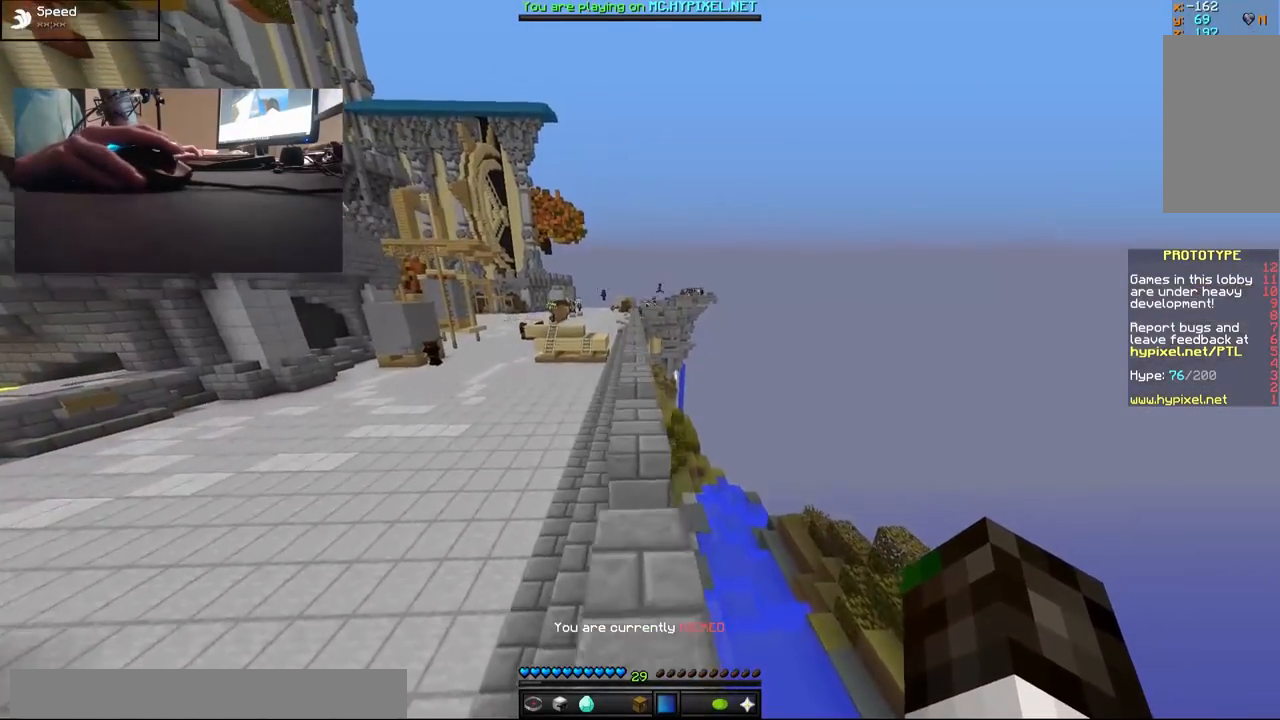
Gameplay with keyboard and mouse; each line is a JSON object with the keys and mouse buttons held at the frame after it. "events" lists presses ("down") and releases ("up") of "a", "d", "s", "w", "mouse_left" and "mouse_right" between this image and that frame as [ms after this image, input, new state], when the widget could be followed in between. "mouse_left", "mouse_right" = the "left", "right" buttons of the "mouse" list. No other keys are recorded. Fast repeated clicks can show as one long hold. Mouse movement is not recorded.
{"keys": ["w"], "mouse": [], "events": []}
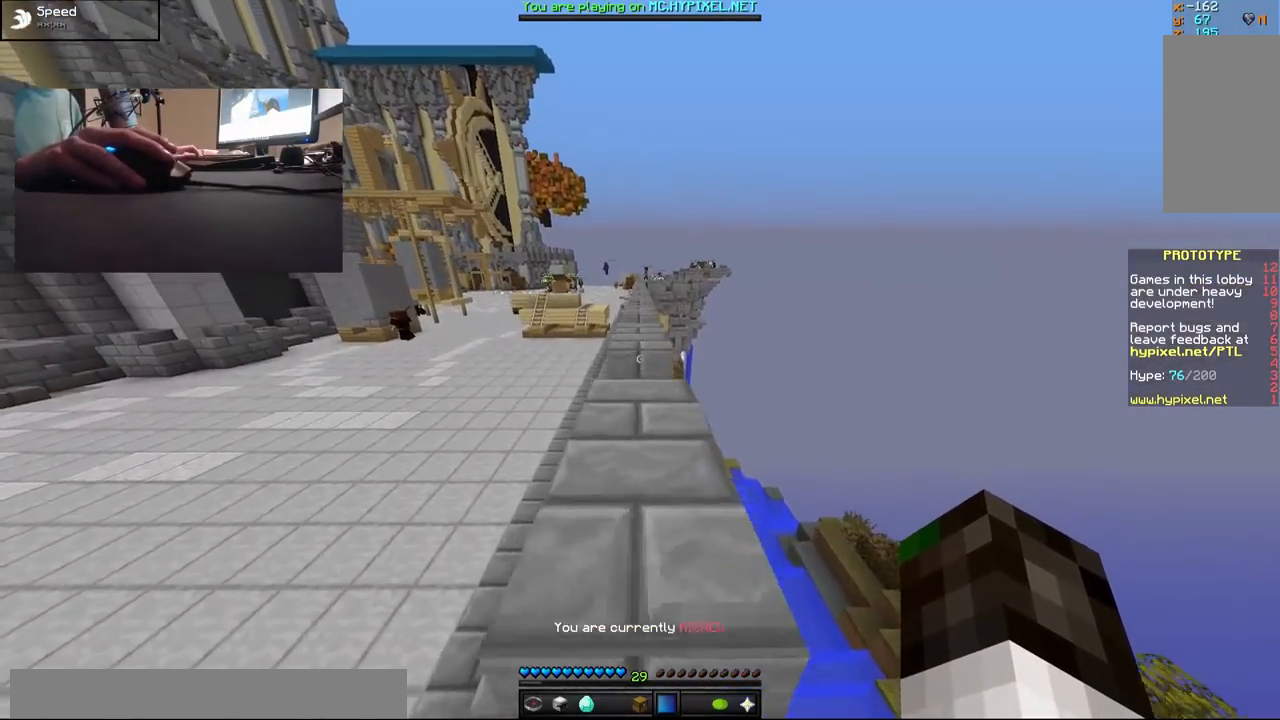
{"keys": ["w"], "mouse": [], "events": []}
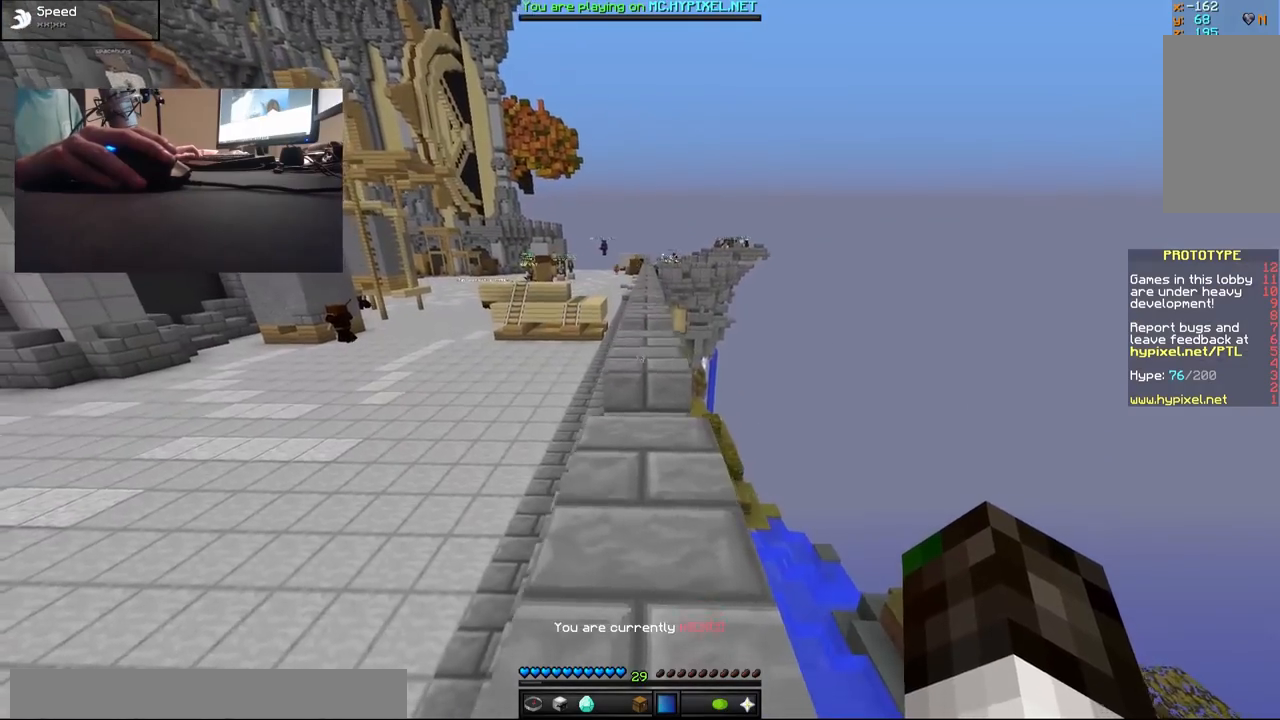
{"keys": ["w"], "mouse": [], "events": []}
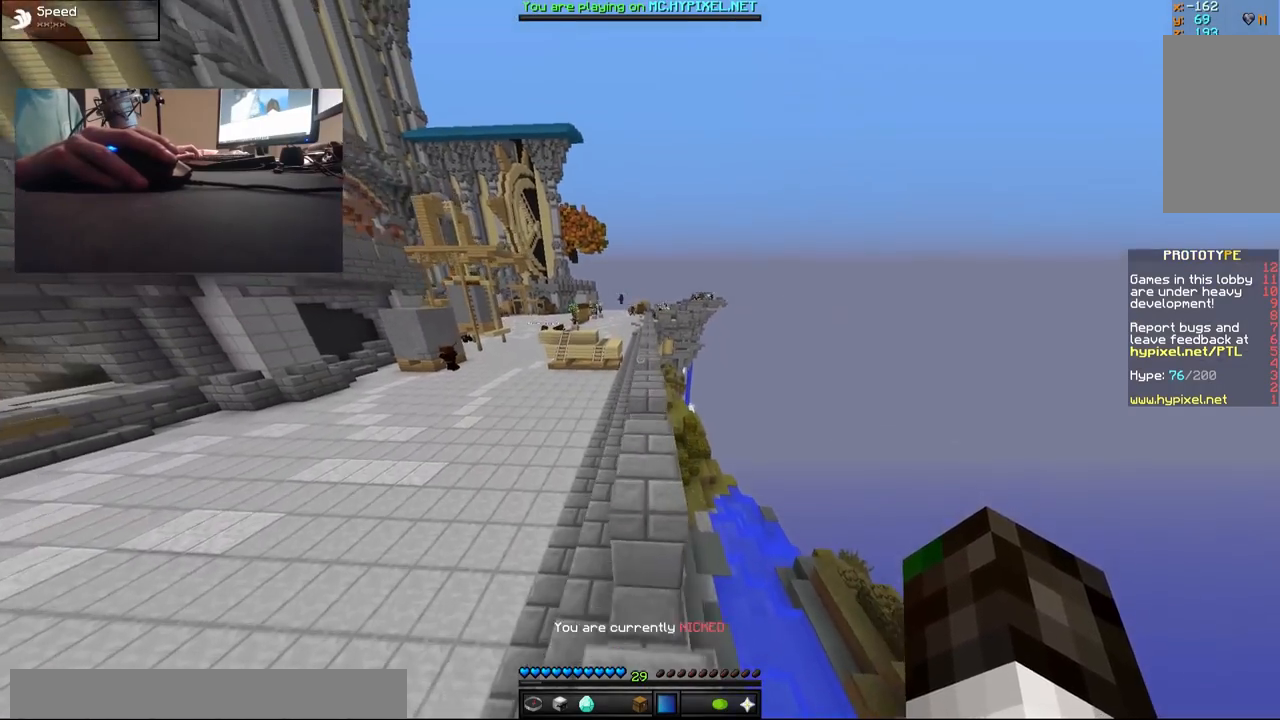
{"keys": ["w"], "mouse": [], "events": []}
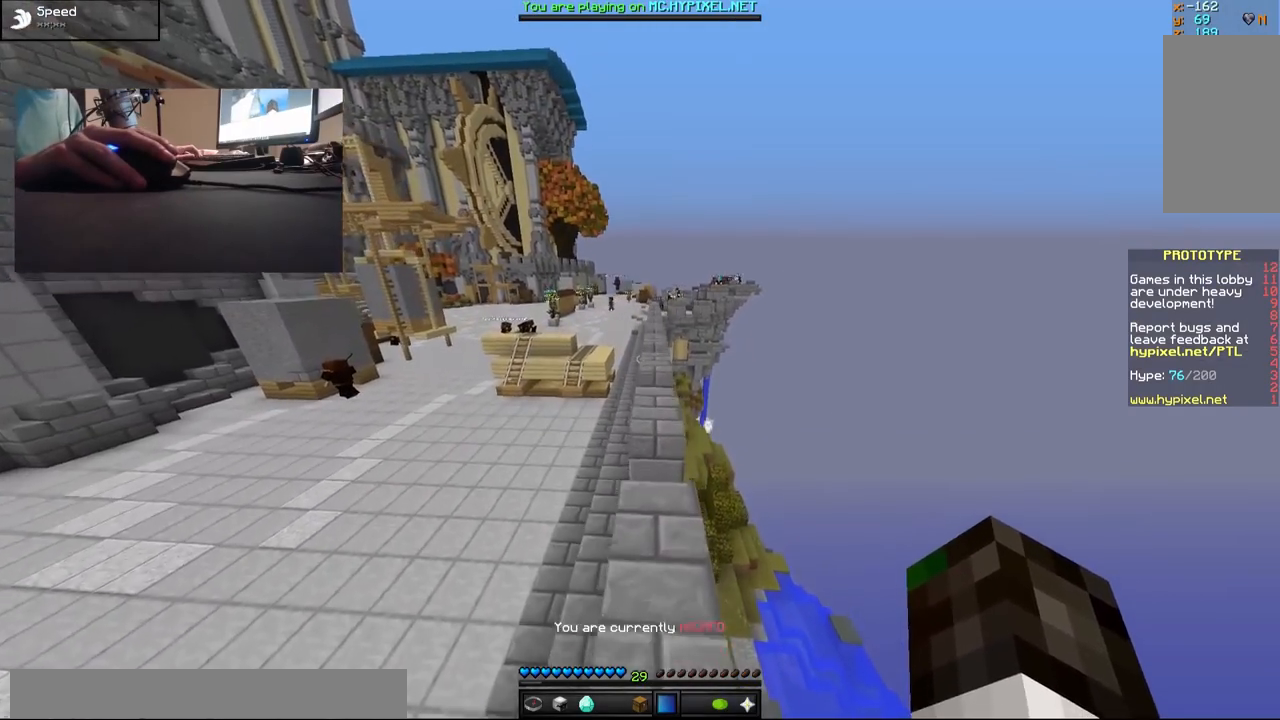
{"keys": ["w"], "mouse": [], "events": []}
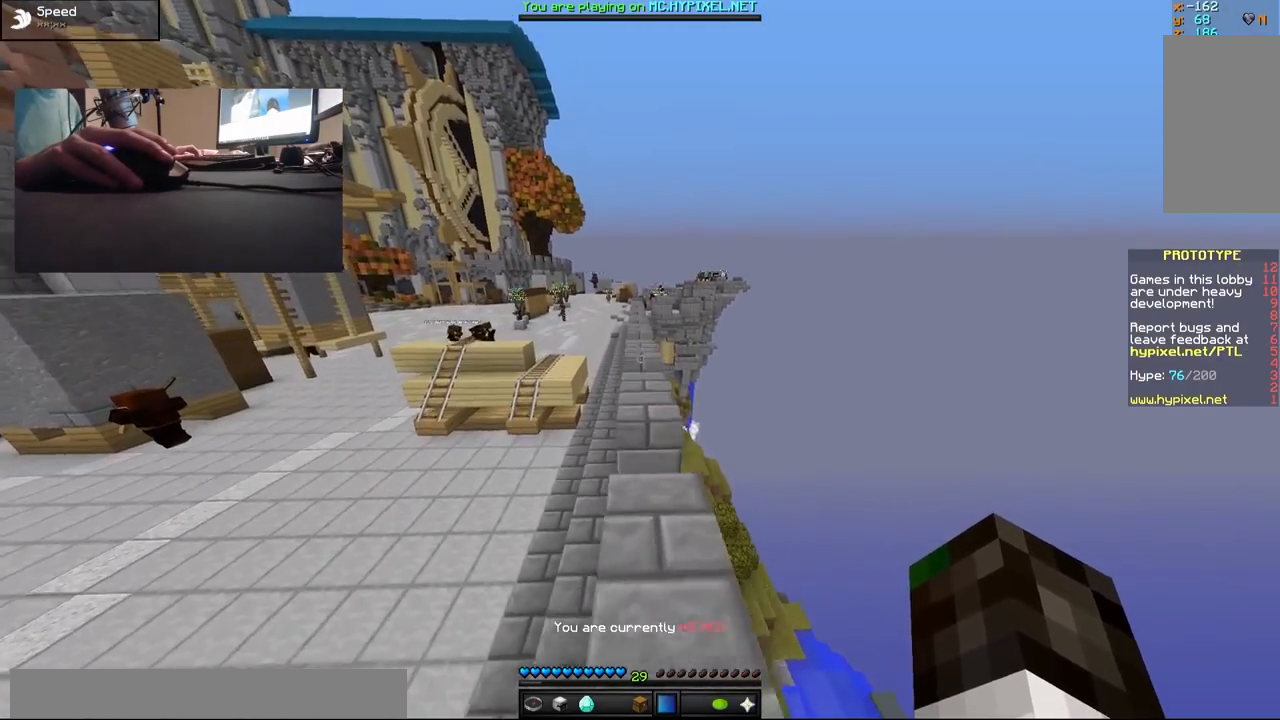
{"keys": ["w"], "mouse": [], "events": []}
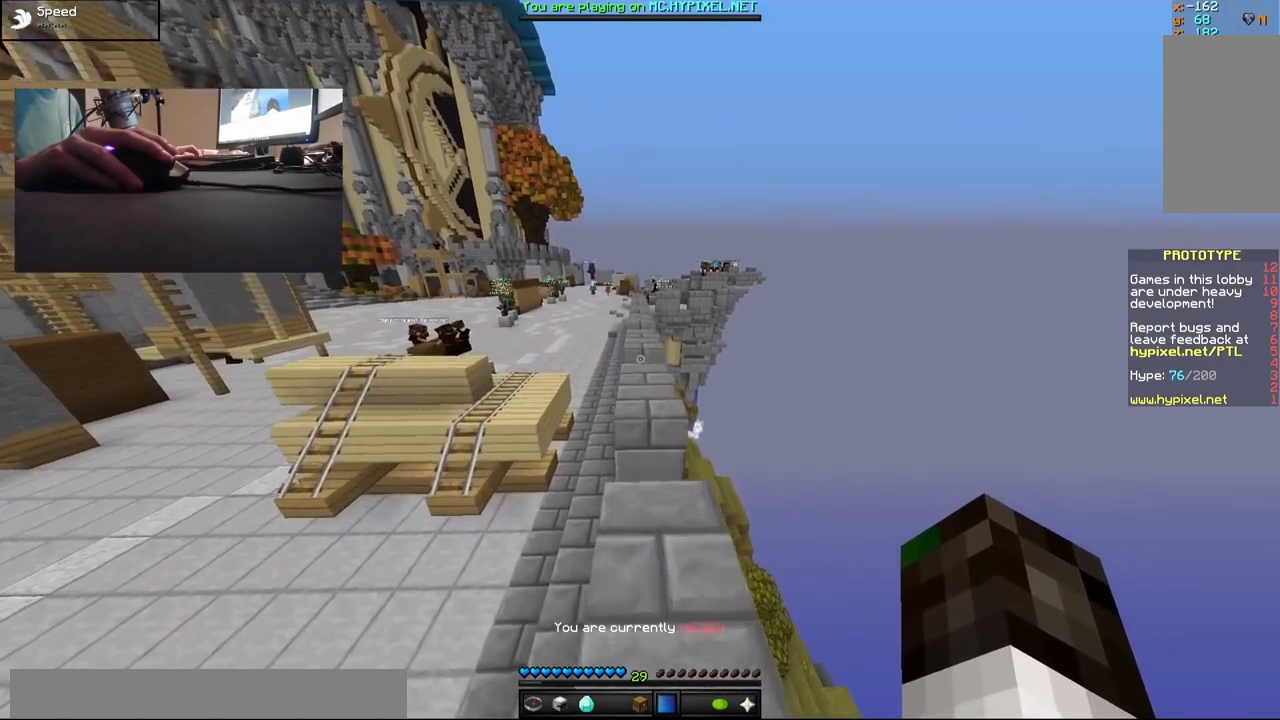
{"keys": [], "mouse": [], "events": [[217, "w", "up"]]}
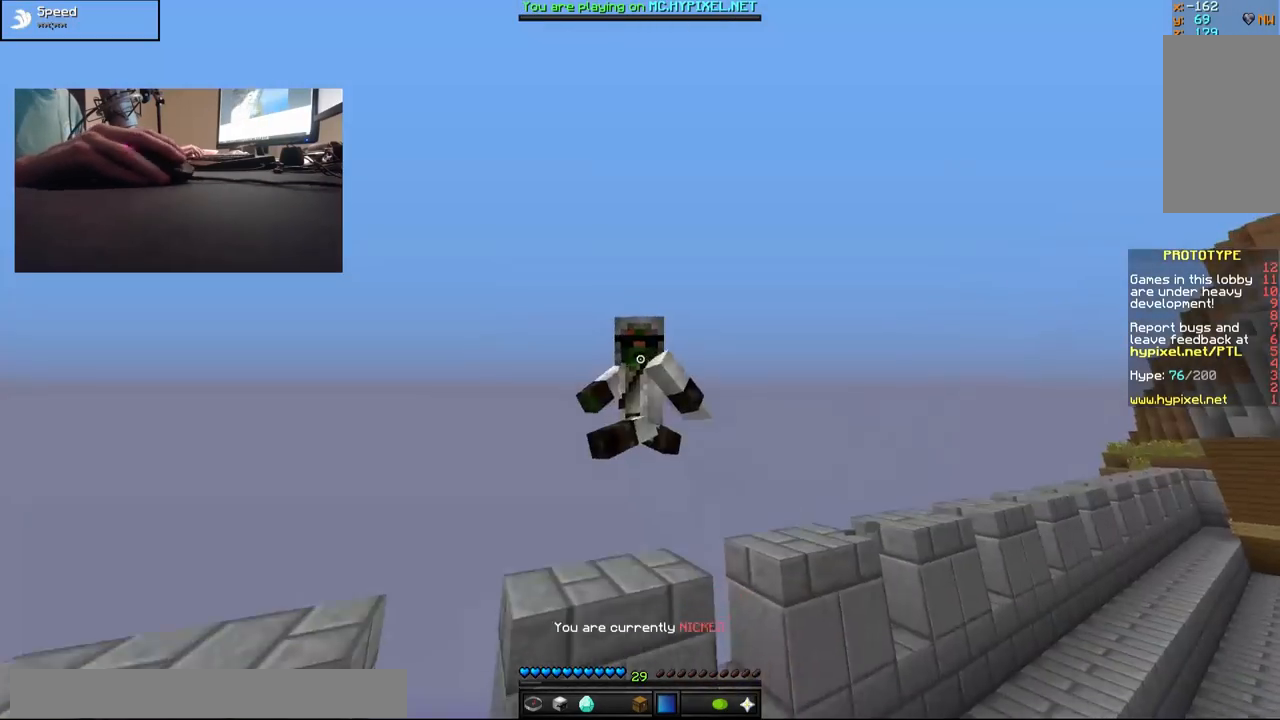
{"keys": [], "mouse": [], "events": []}
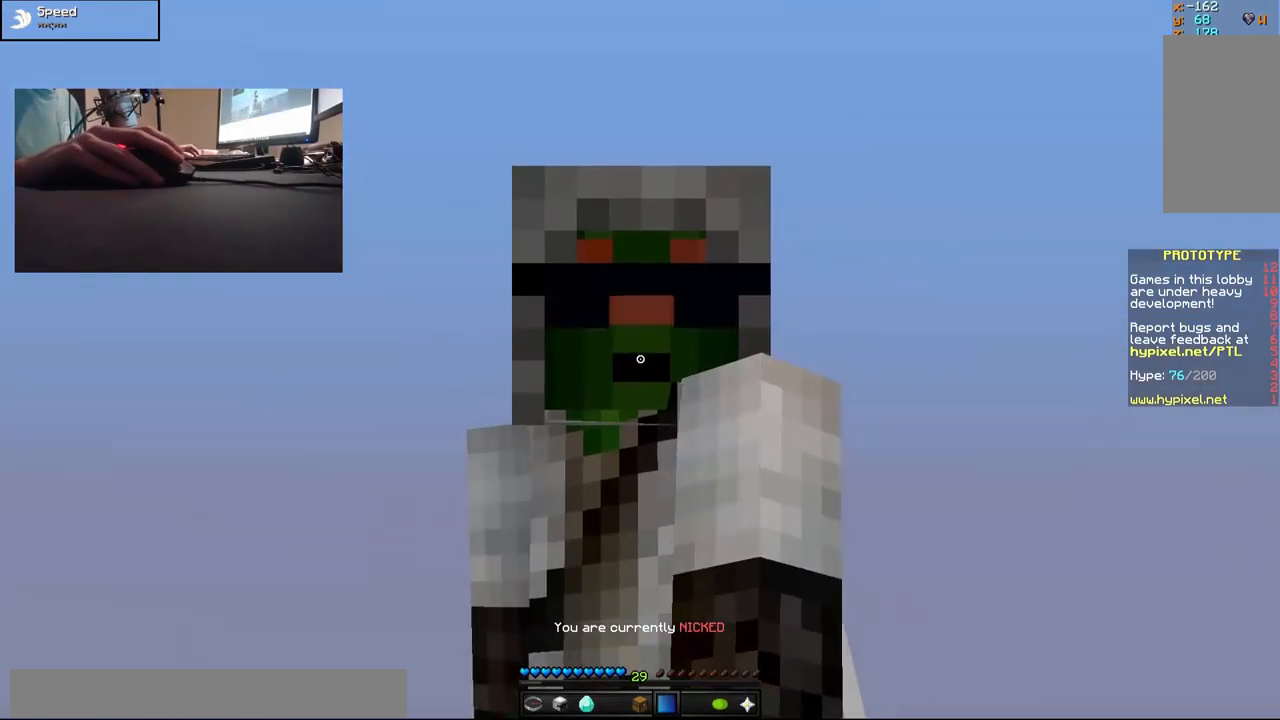
{"keys": [], "mouse": [], "events": []}
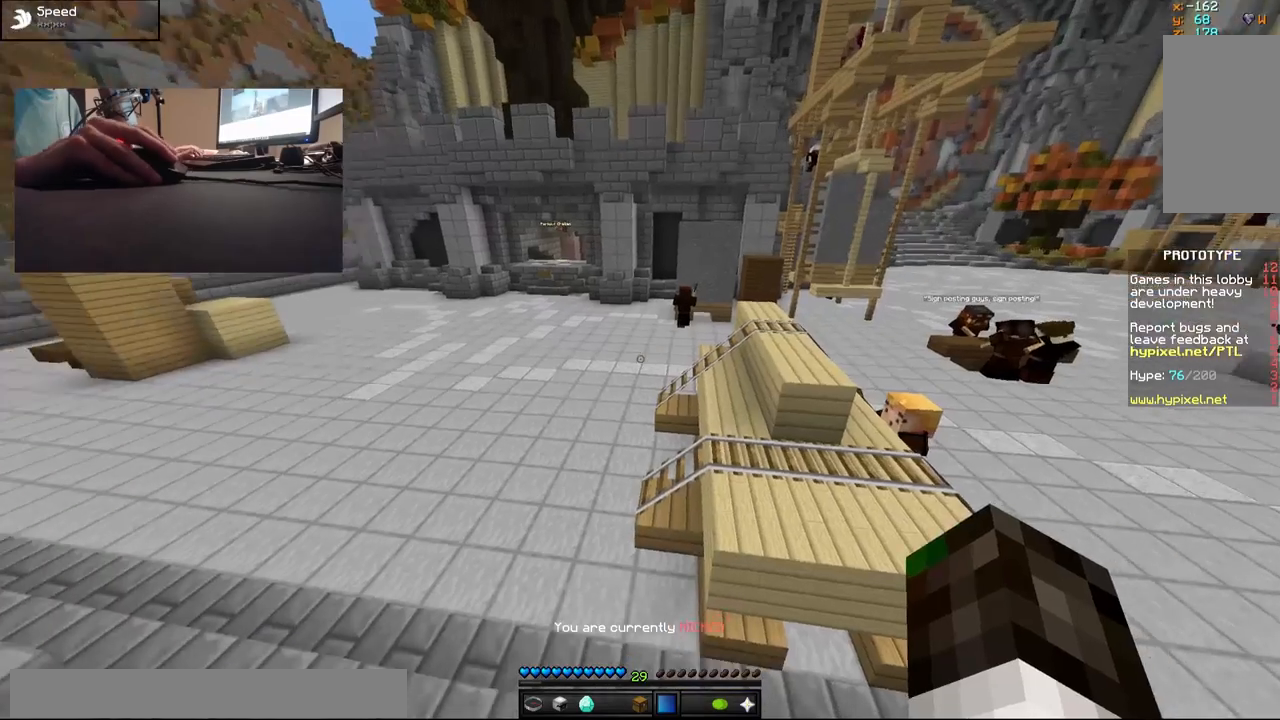
{"keys": ["w"], "mouse": [], "events": [[17, "w", "down"], [183, "d", "down"], [383, "d", "up"]]}
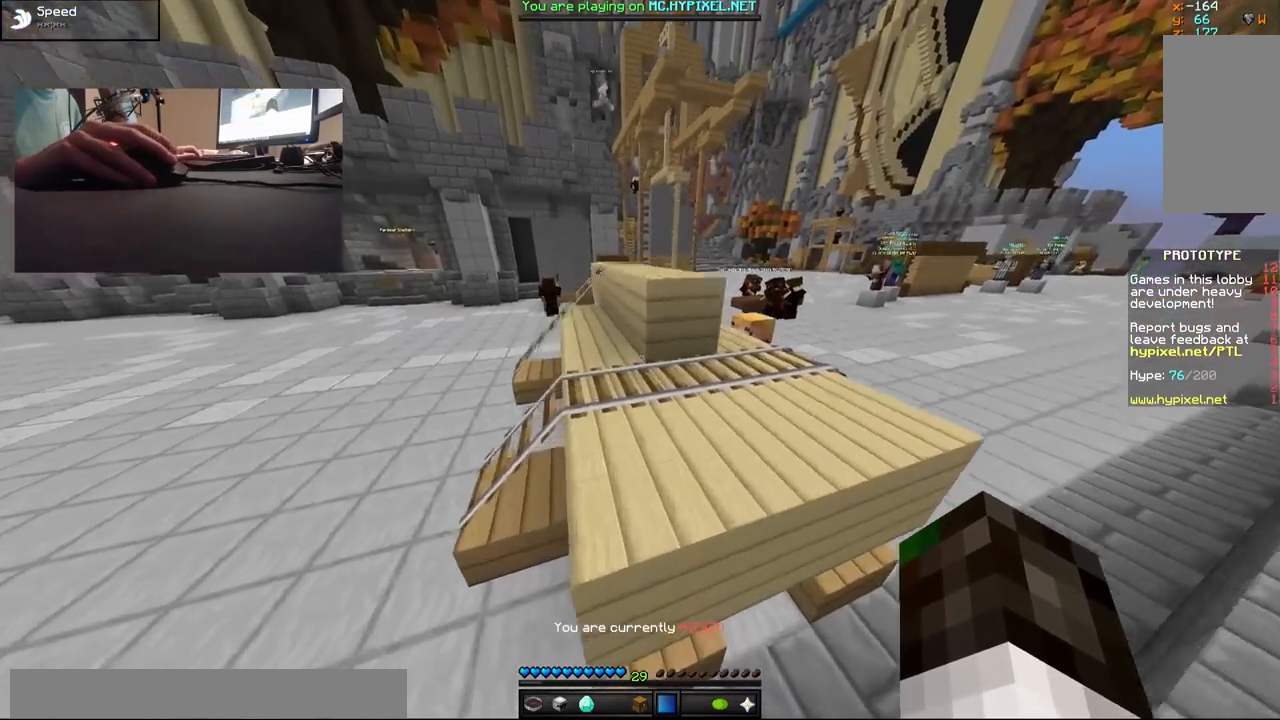
{"keys": ["w"], "mouse": [], "events": [[183, "d", "down"], [433, "d", "up"]]}
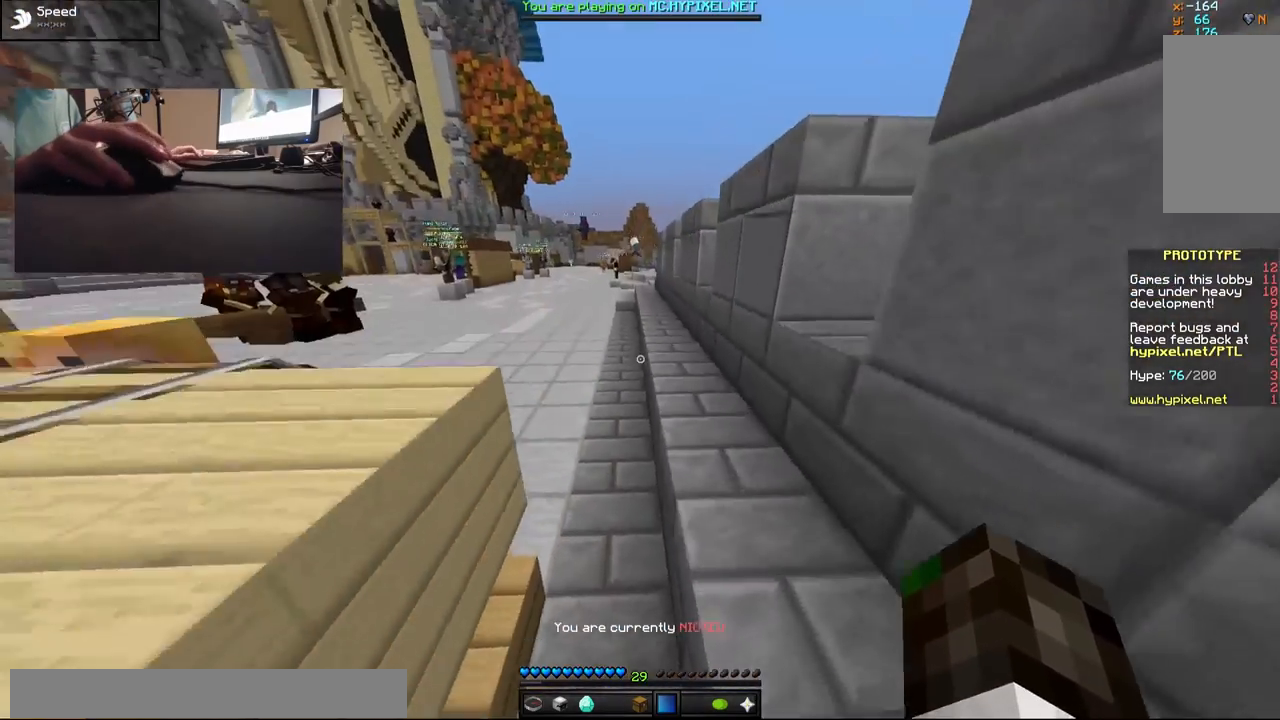
{"keys": ["w"], "mouse": [], "events": [[83, "a", "down"], [333, "a", "up"]]}
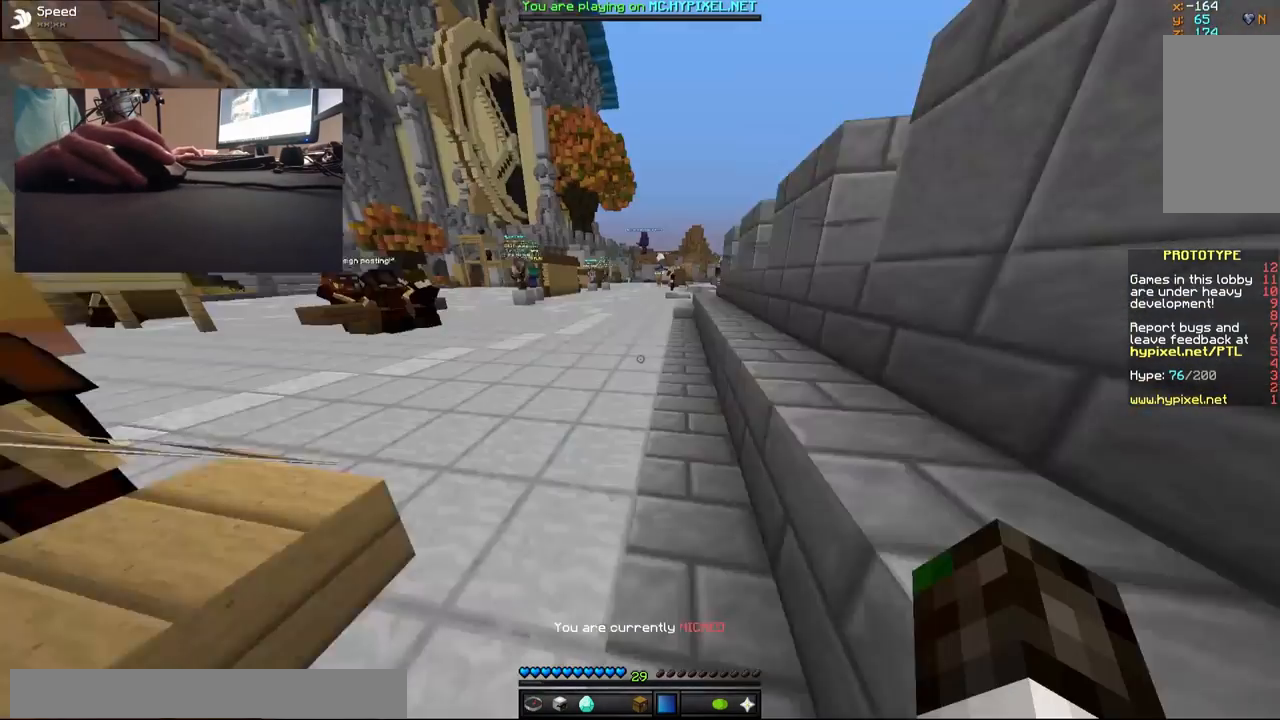
{"keys": [], "mouse": [], "events": [[333, "w", "up"]]}
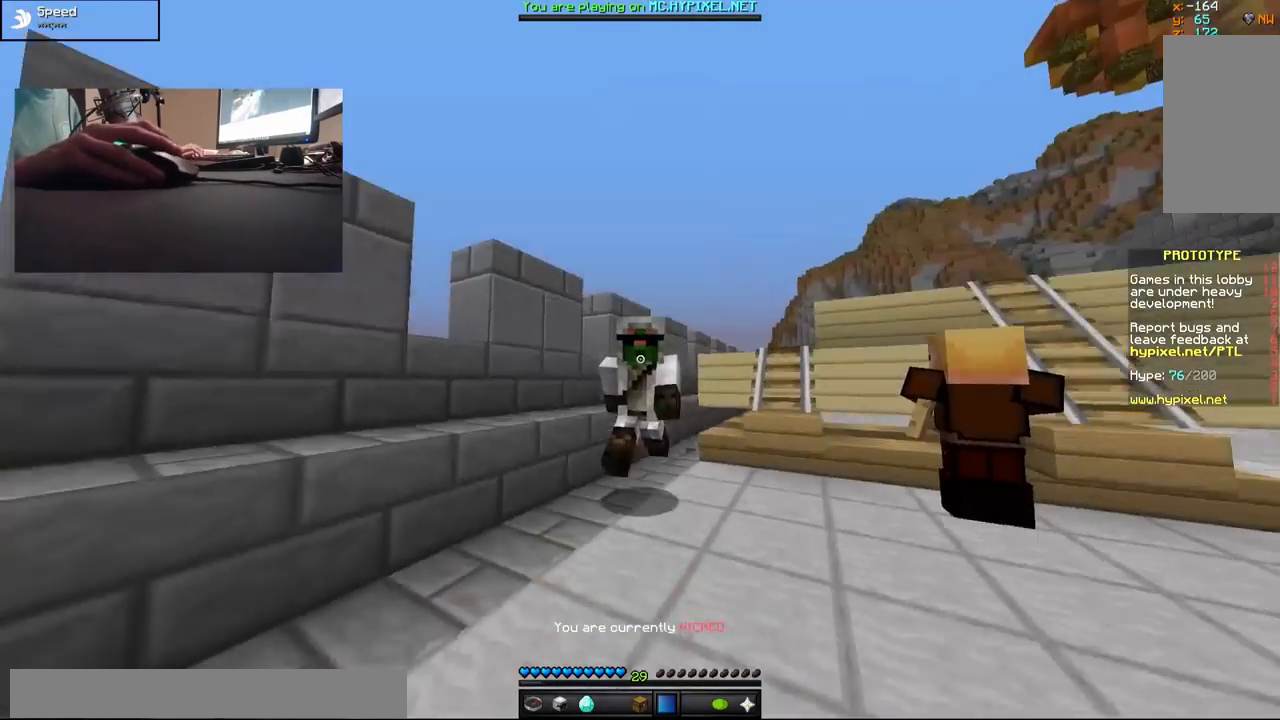
{"keys": [], "mouse": [], "events": []}
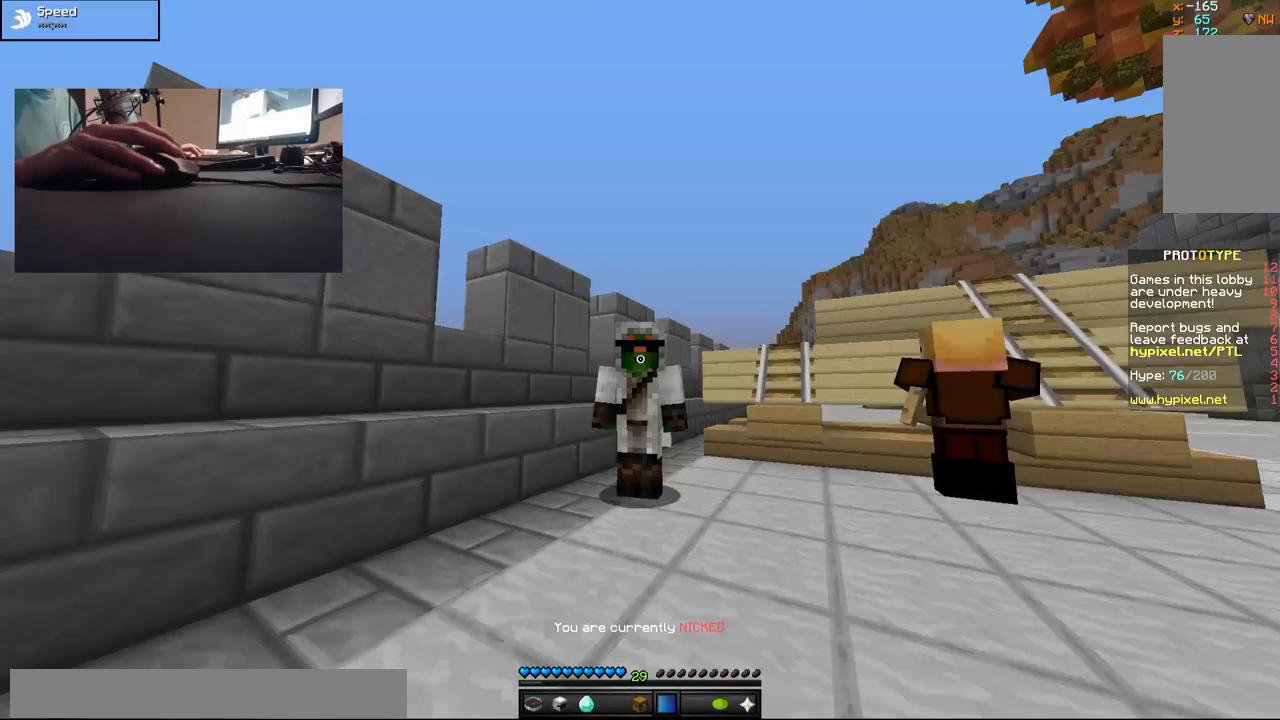
{"keys": ["a", "w"], "mouse": [], "events": [[133, "a", "down"], [133, "w", "down"]]}
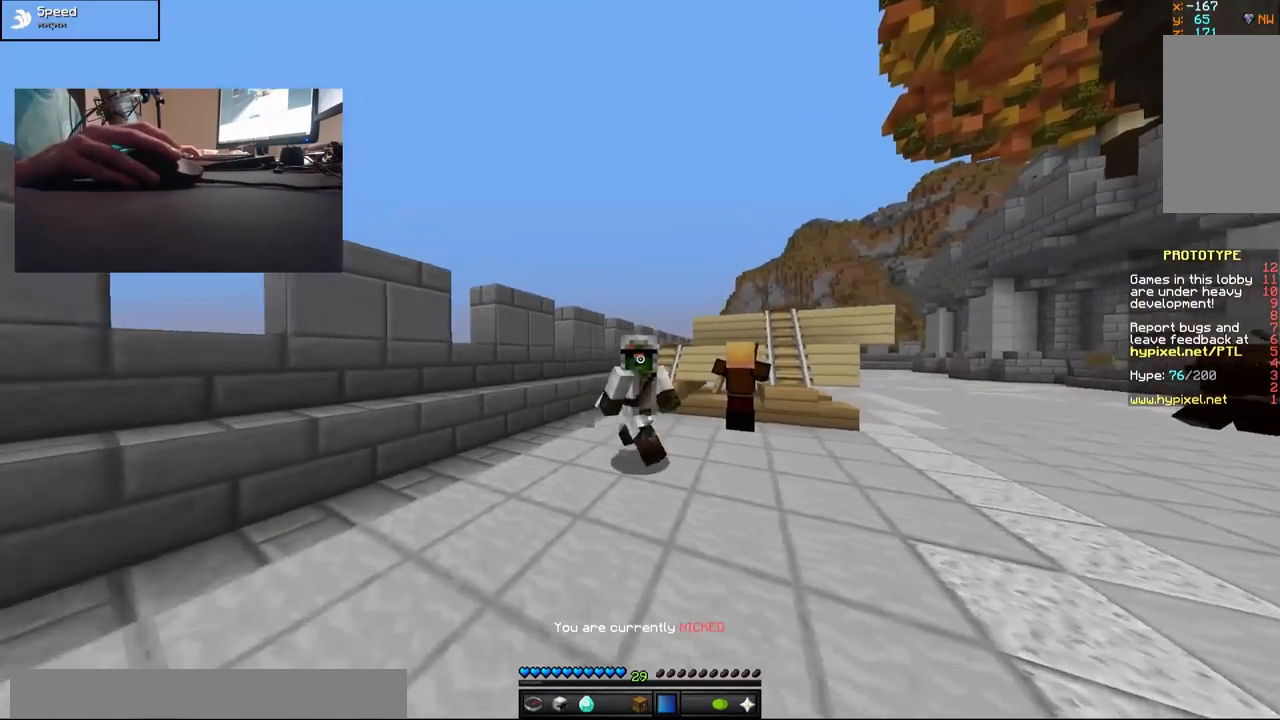
{"keys": ["a"], "mouse": ["left"], "events": [[233, "mouse_left", "down"], [233, "mouse_right", "down"], [433, "mouse_left", "up"], [433, "mouse_right", "up"], [483, "mouse_left", "down"], [483, "w", "up"]]}
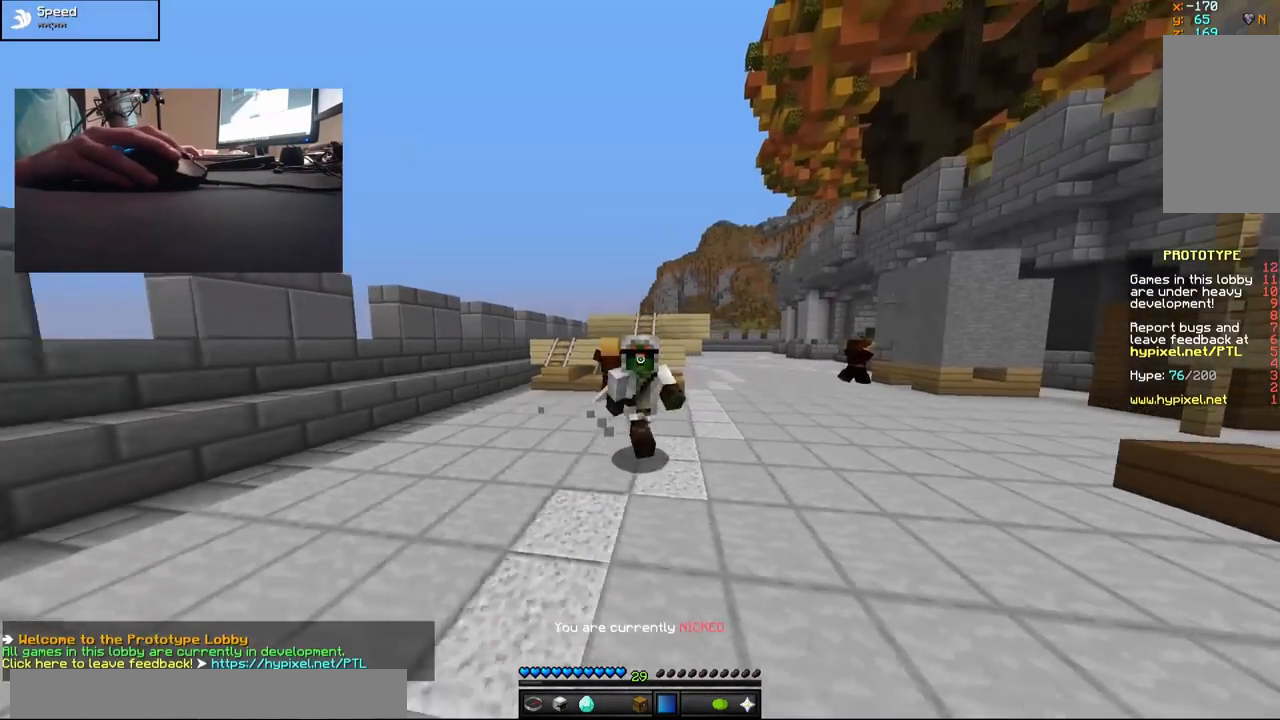
{"keys": [], "mouse": ["left", "right"], "events": [[133, "a", "up"], [133, "mouse_left", "up"], [233, "mouse_left", "down"], [383, "mouse_left", "up"], [433, "mouse_left", "down"], [433, "mouse_right", "down"]]}
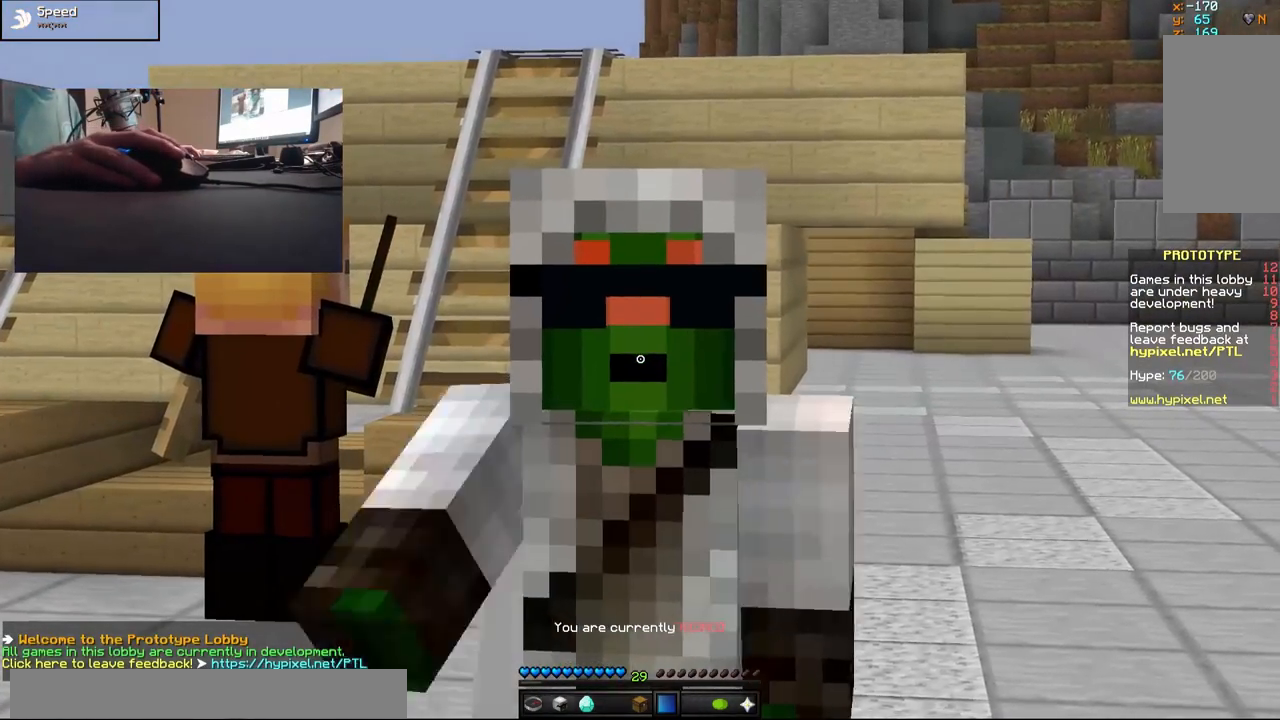
{"keys": [], "mouse": [], "events": [[33, "mouse_left", "up"], [83, "mouse_right", "up"]]}
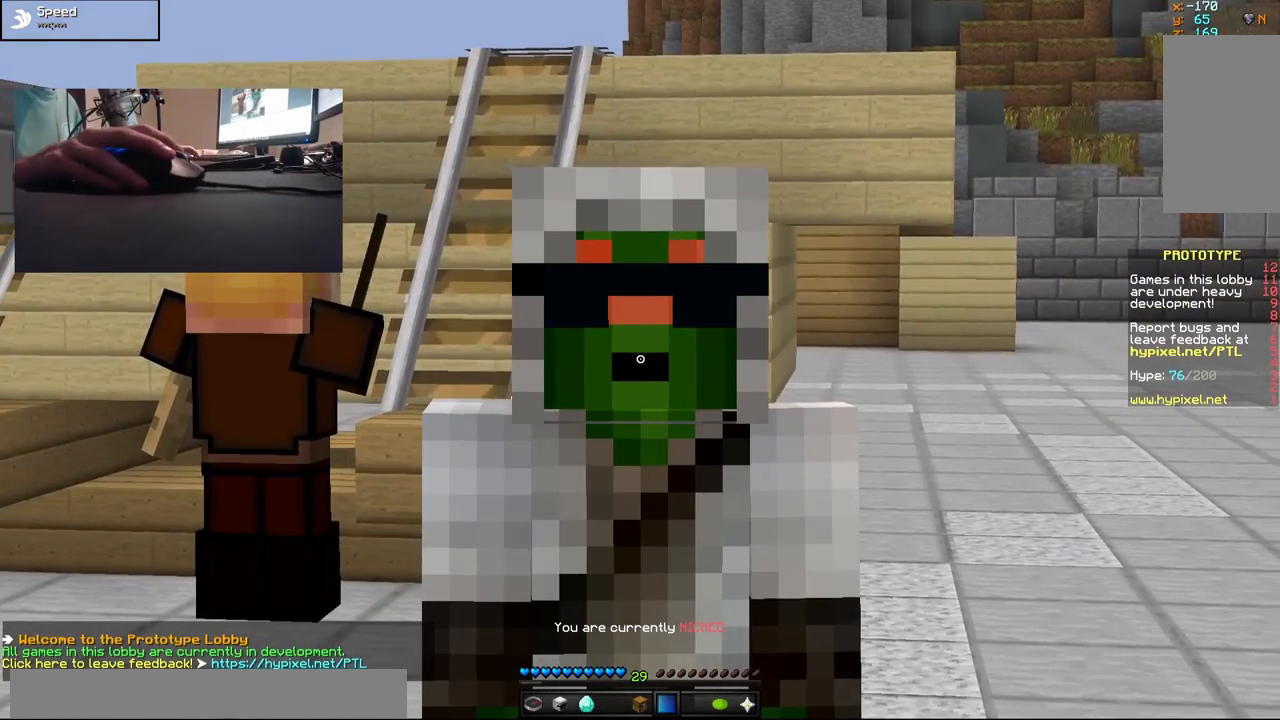
{"keys": [], "mouse": [], "events": []}
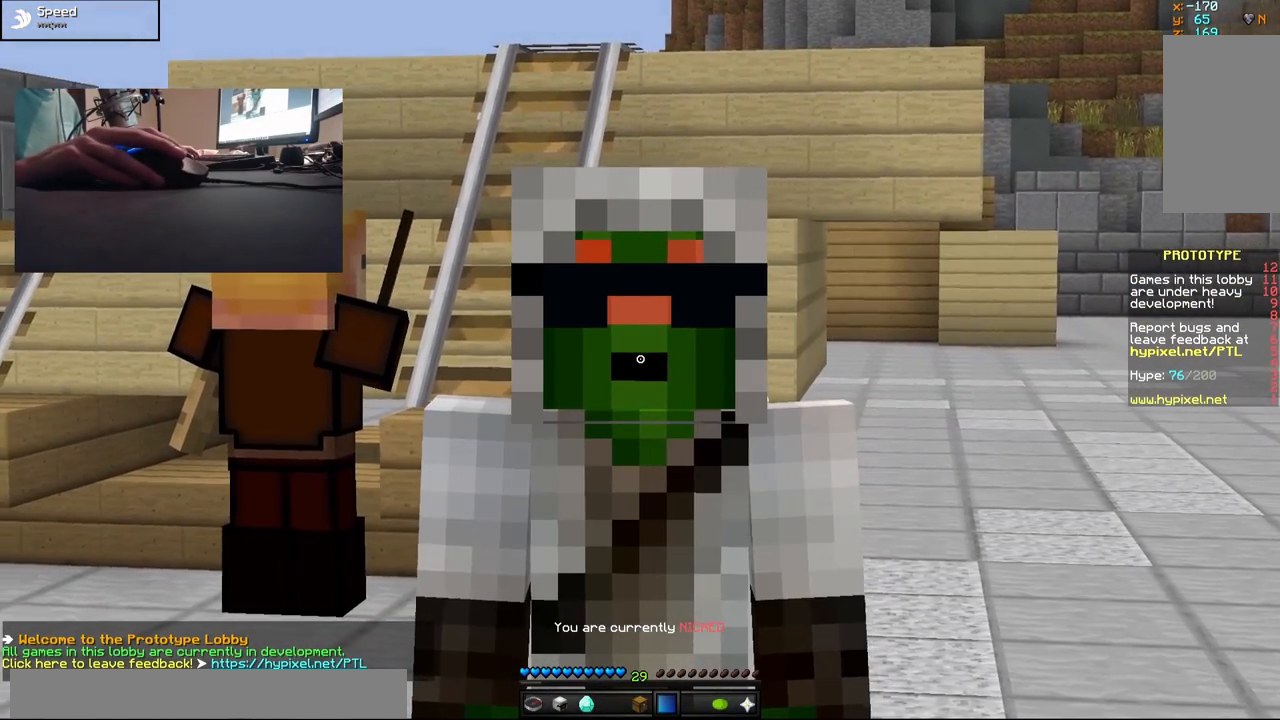
{"keys": [], "mouse": [], "events": []}
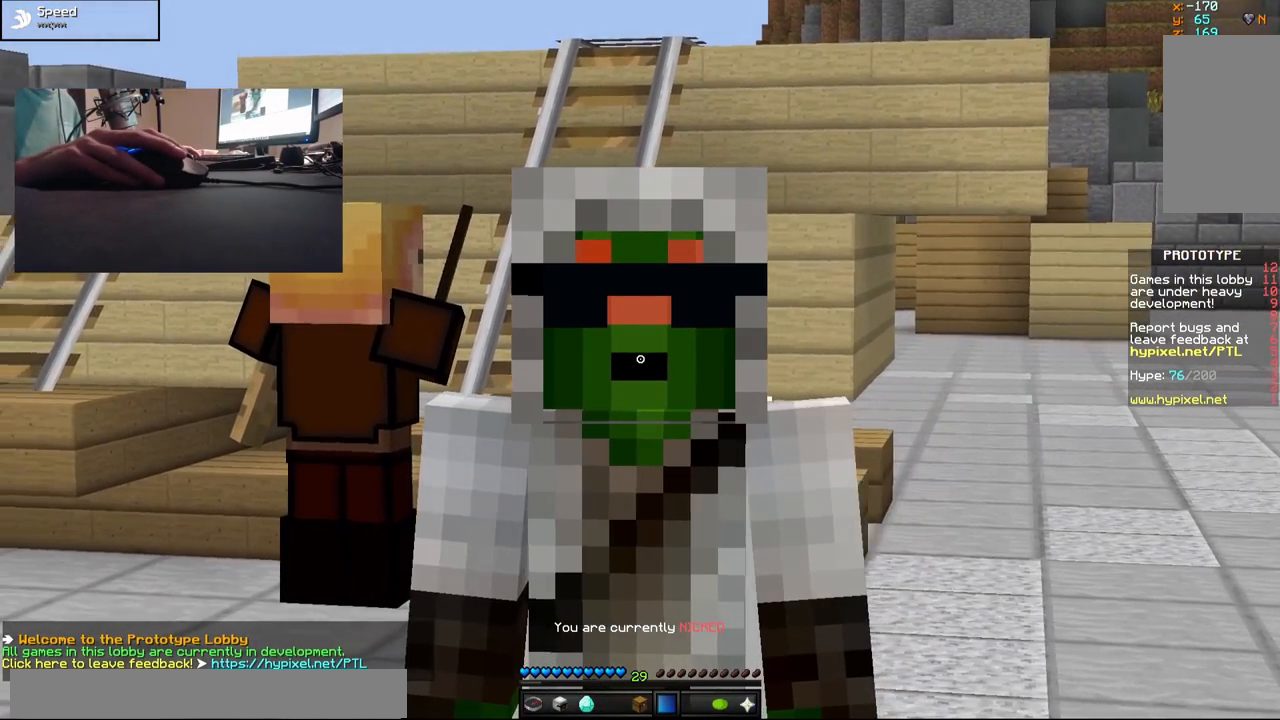
{"keys": [], "mouse": [], "events": []}
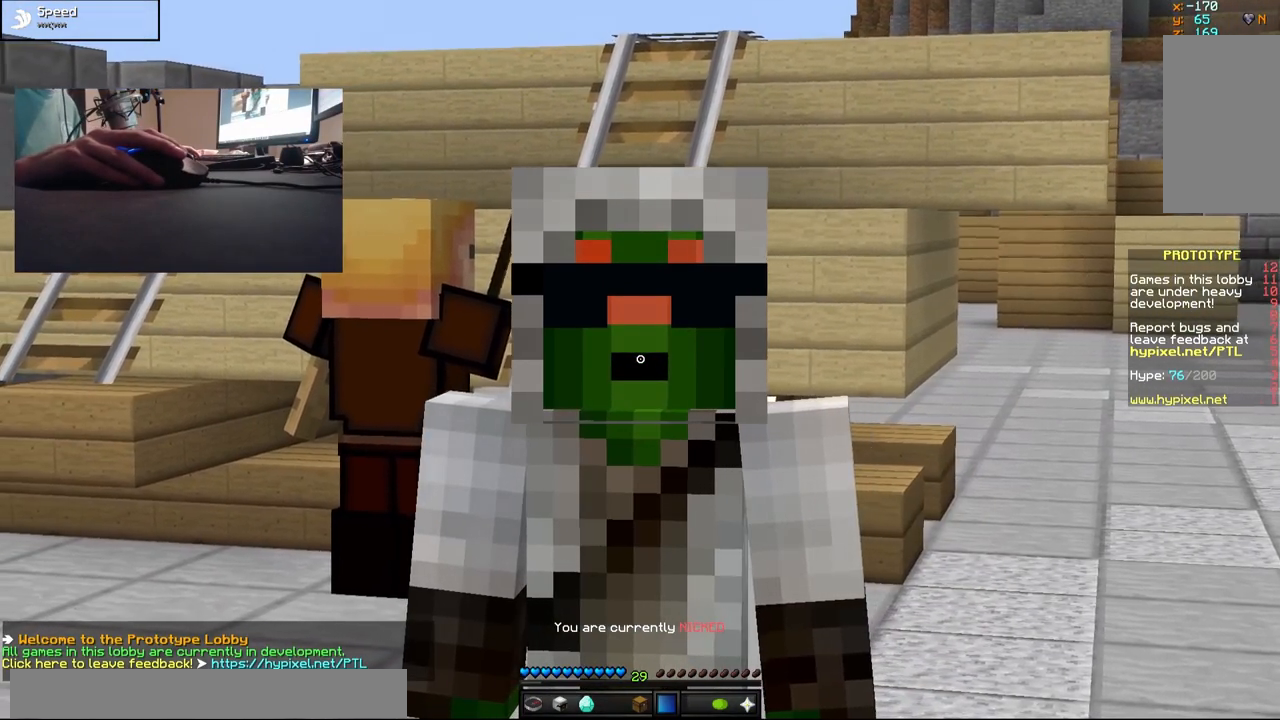
{"keys": [], "mouse": [], "events": []}